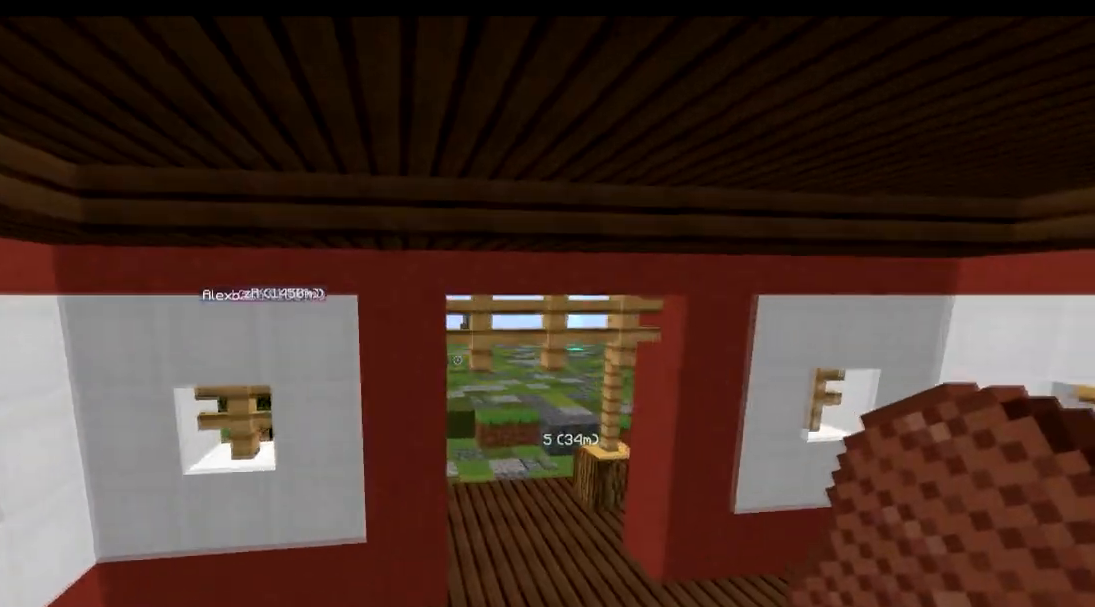
Gameplay with keyboard; each line is a JSON object with the keys held at the frame after it. "events" lists presses ("down") and releases ("up") of "a", "d", "s" and "w" between this image and that frame as [ms after this image, input, new state], when the widget could be followed in between. No other keys are recorded. Mouse input is not recorded.
{"keys": ["d", "w"], "events": [[67, "d", "down"]]}
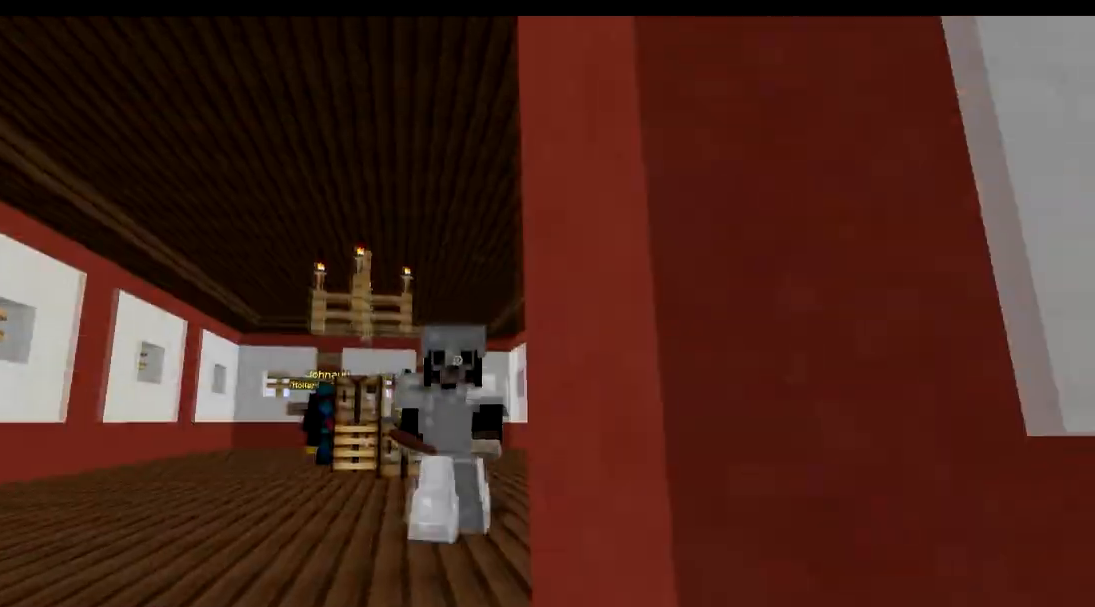
{"keys": ["w"], "events": [[133, "d", "up"]]}
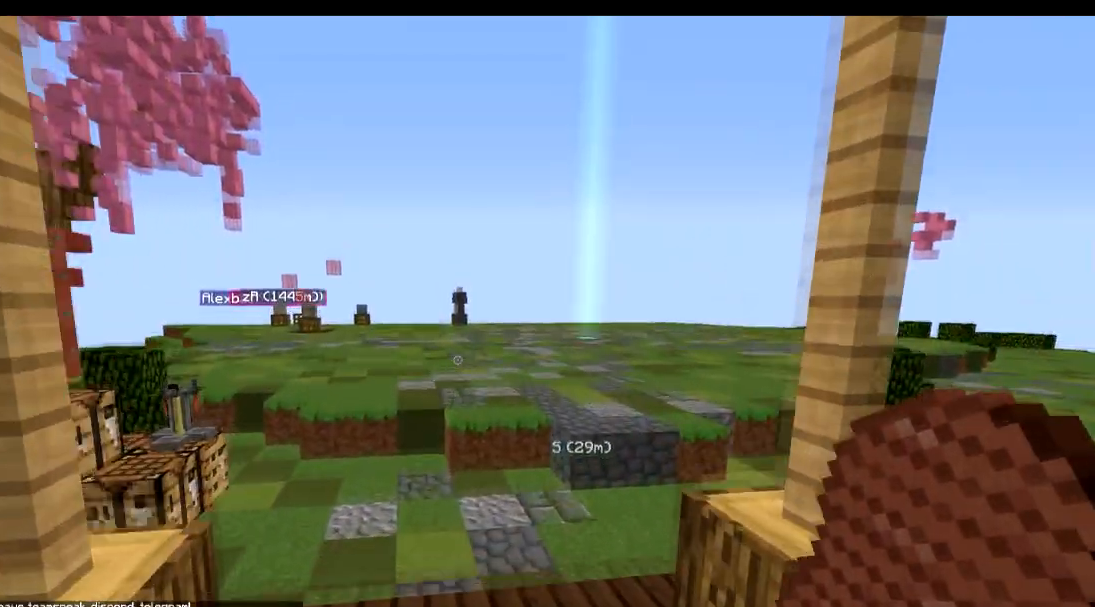
{"keys": ["w"], "events": []}
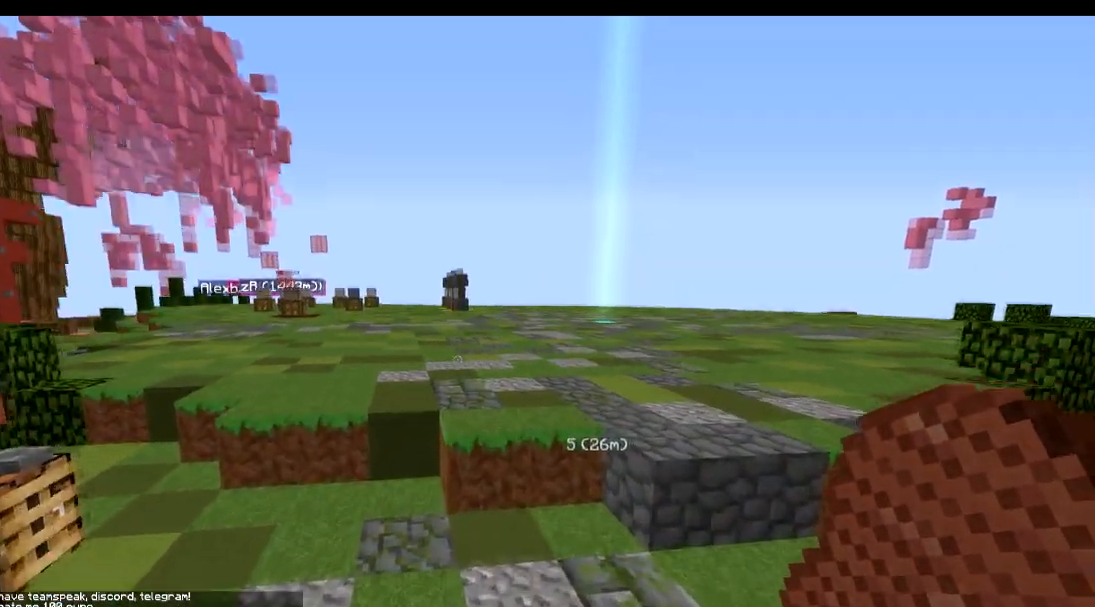
{"keys": ["w"], "events": []}
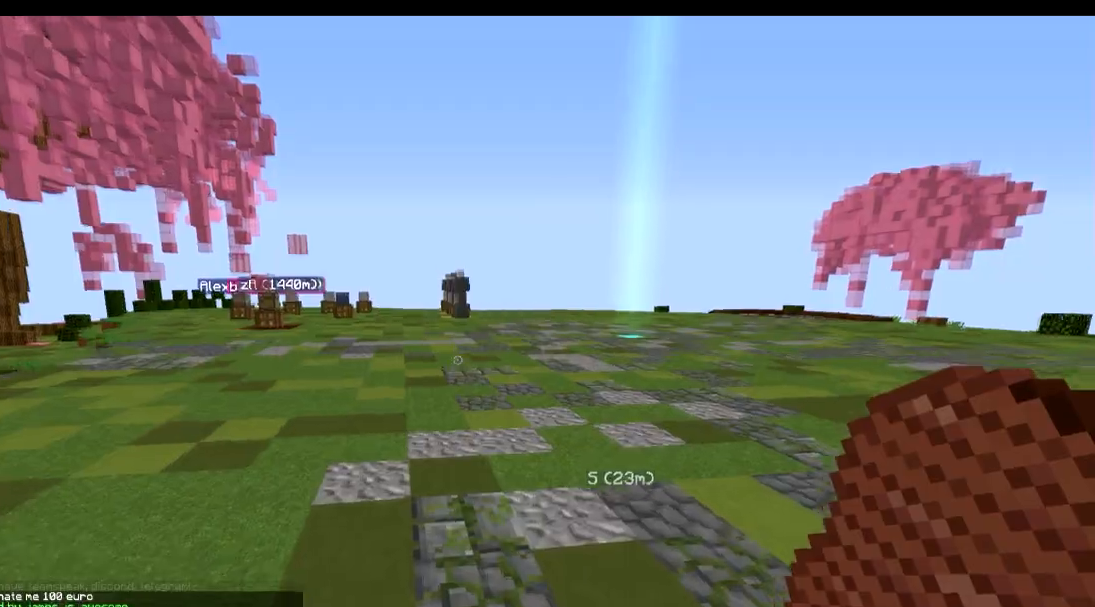
{"keys": []}
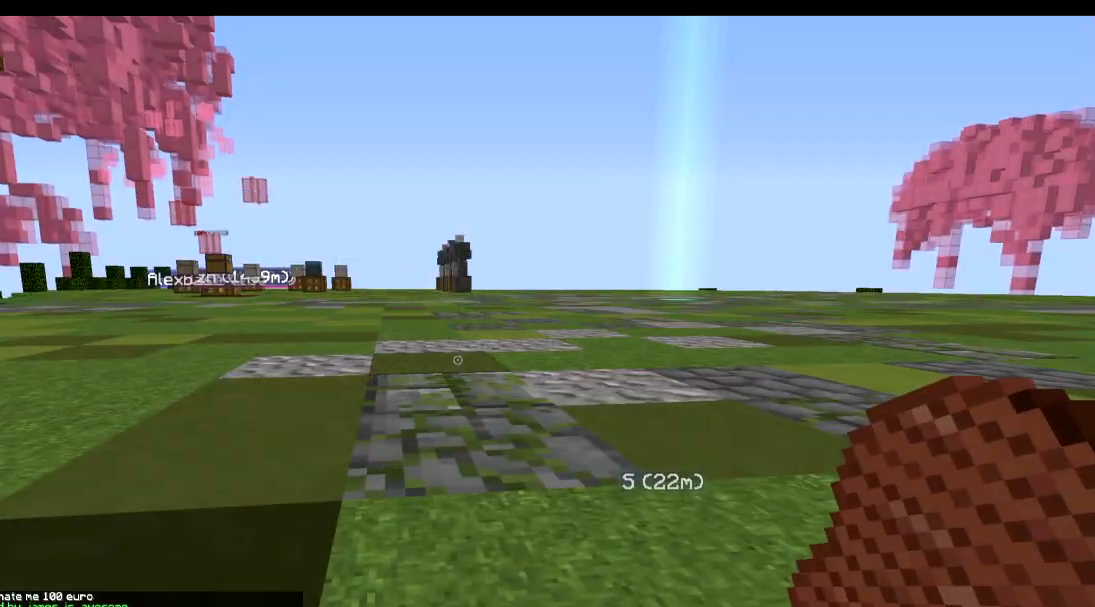
{"keys": ["a"], "events": [[16, "s", "down"], [267, "a", "down"], [417, "s", "up"]]}
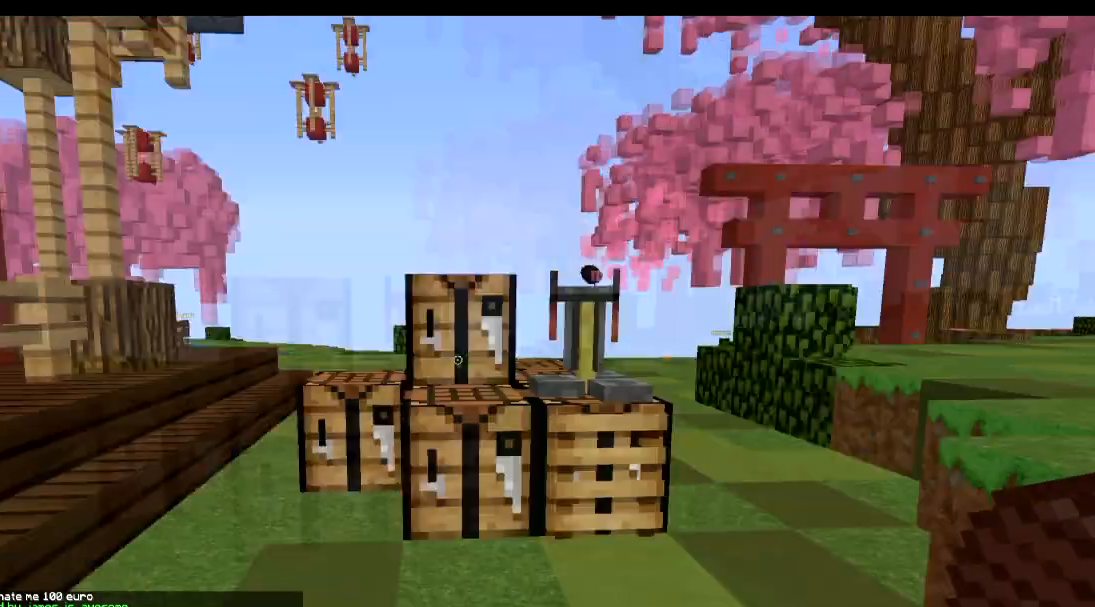
{"keys": ["w"], "events": [[134, "w", "down"], [484, "a", "up"]]}
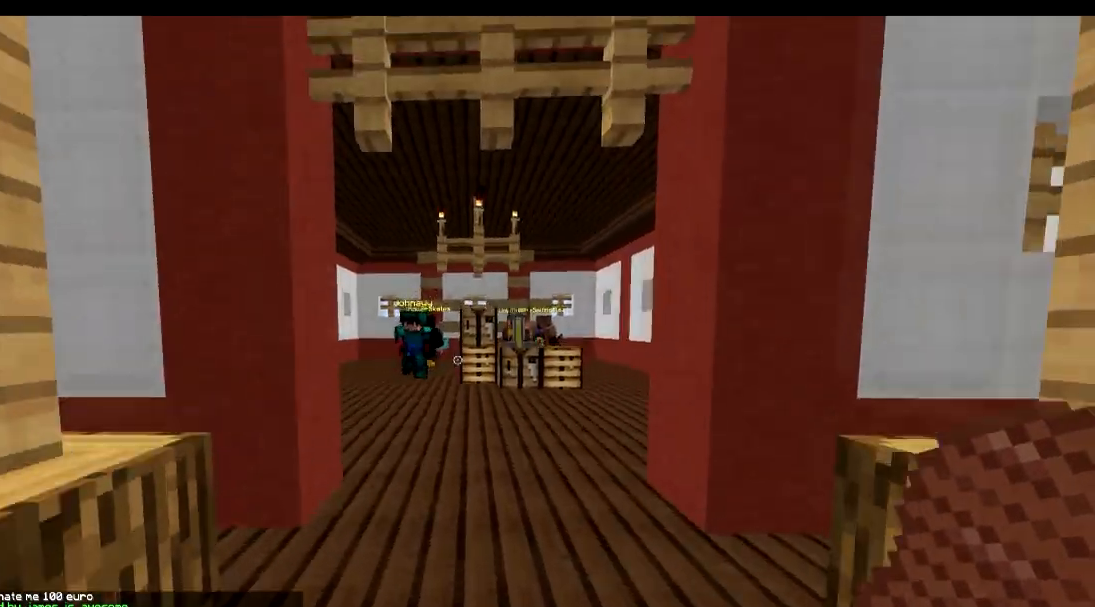
{"keys": ["w"], "events": []}
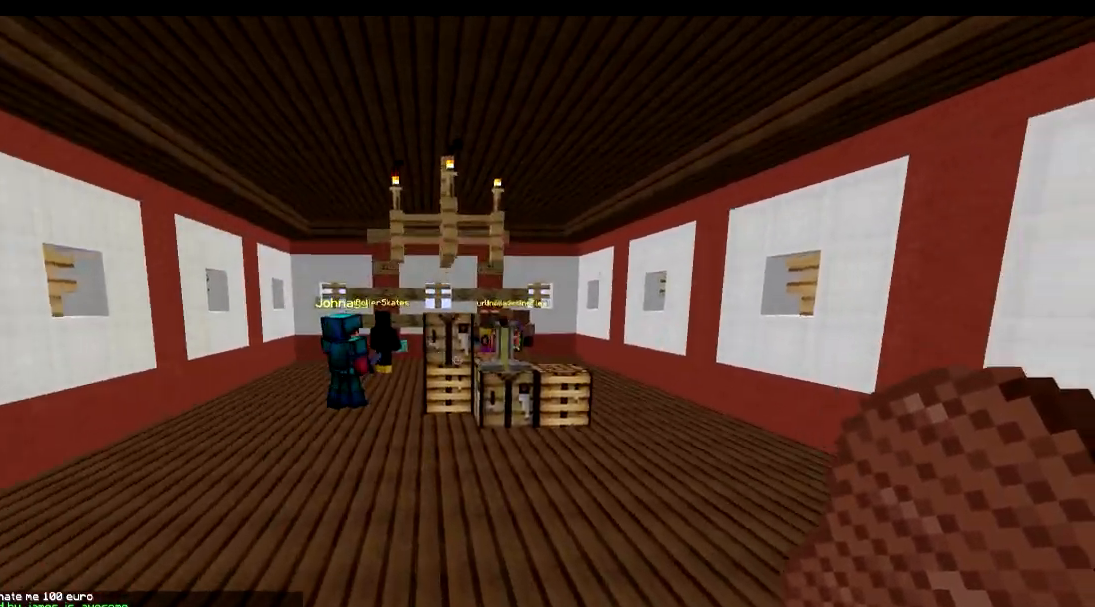
{"keys": ["d", "w"], "events": [[84, "d", "down"]]}
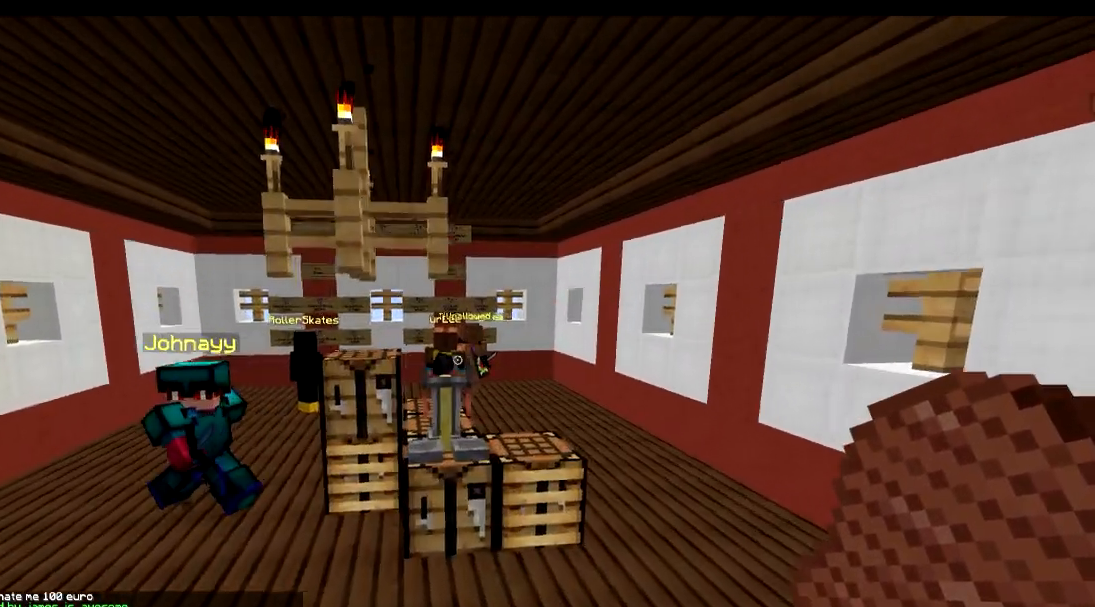
{"keys": [], "events": [[133, "d", "up"], [484, "w", "up"]]}
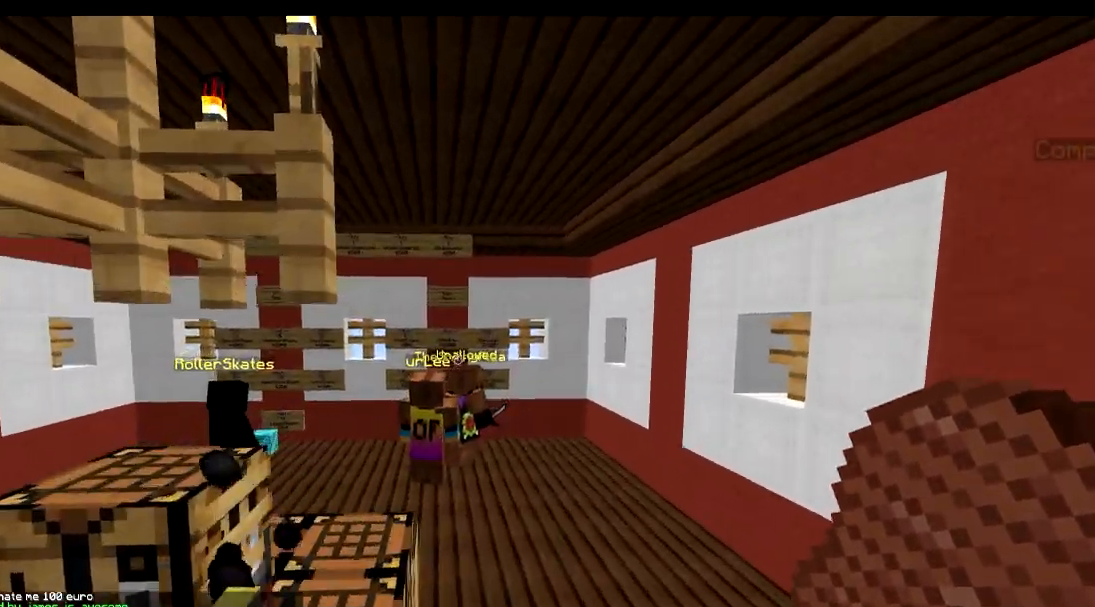
{"keys": [], "events": [[200, "s", "down"], [250, "s", "up"]]}
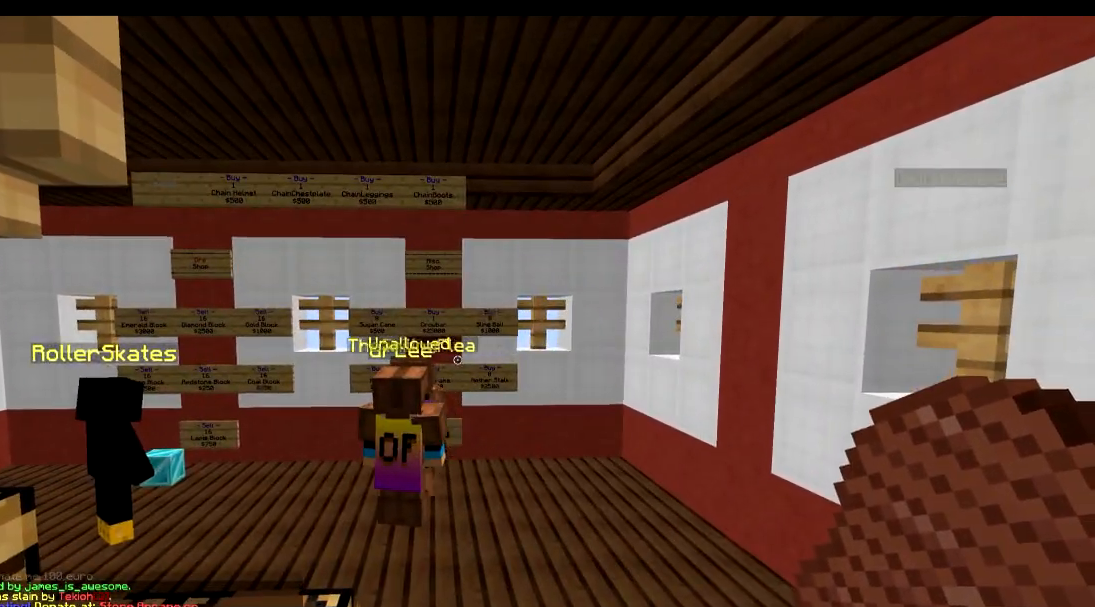
{"keys": [], "events": [[334, "a", "down"], [484, "a", "up"]]}
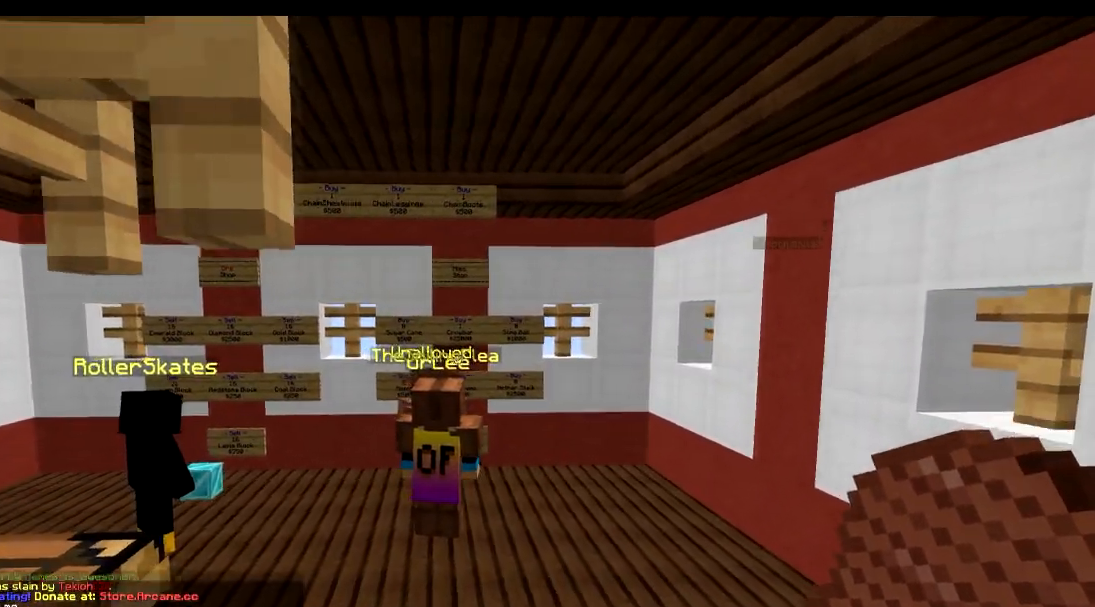
{"keys": [], "events": []}
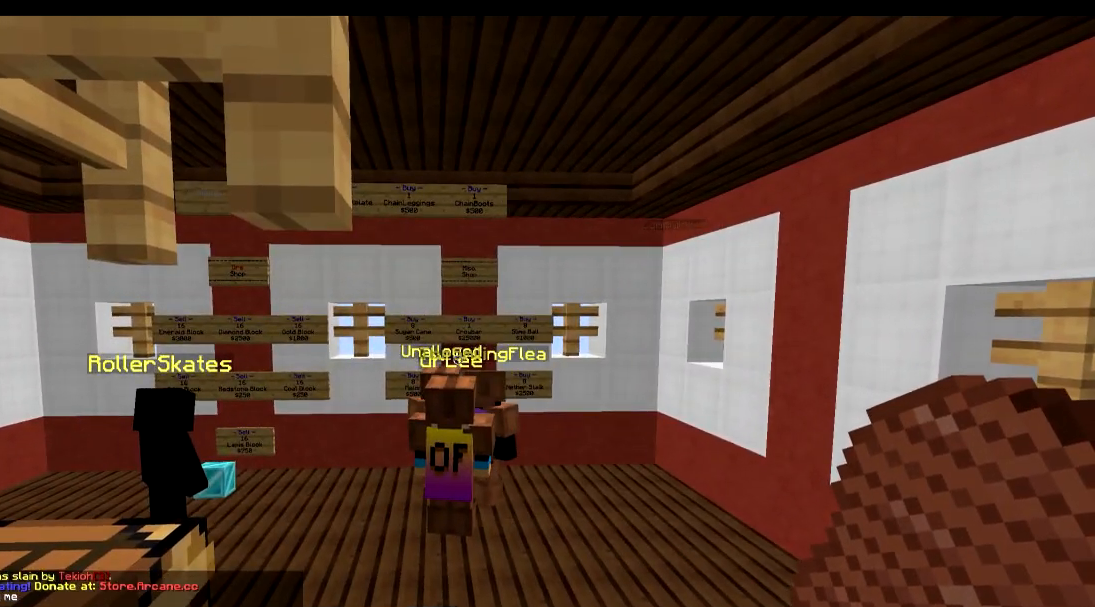
{"keys": [], "events": []}
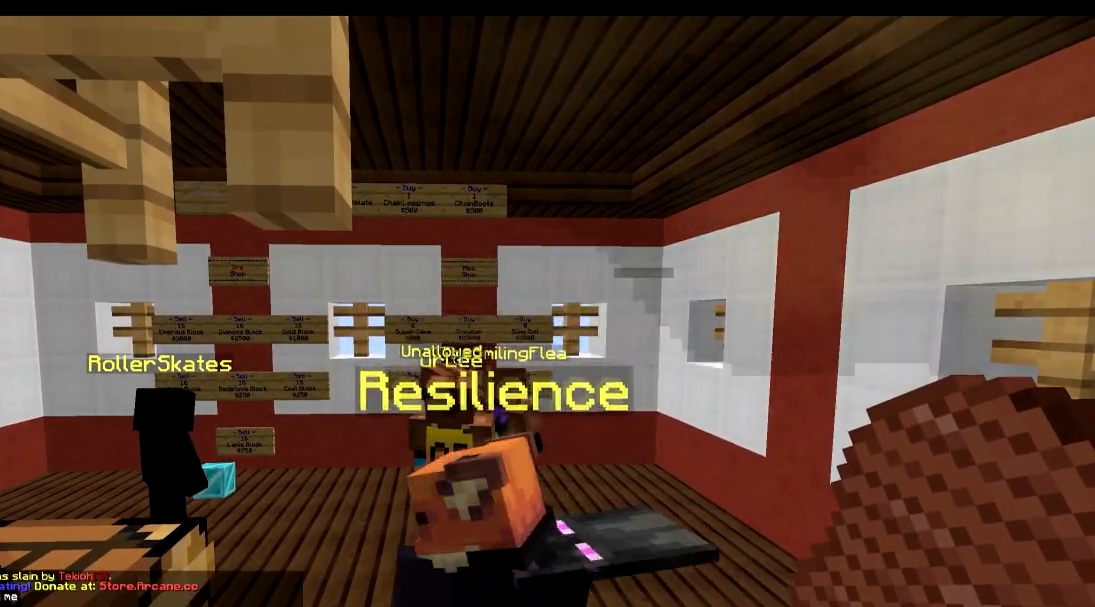
{"keys": [], "events": []}
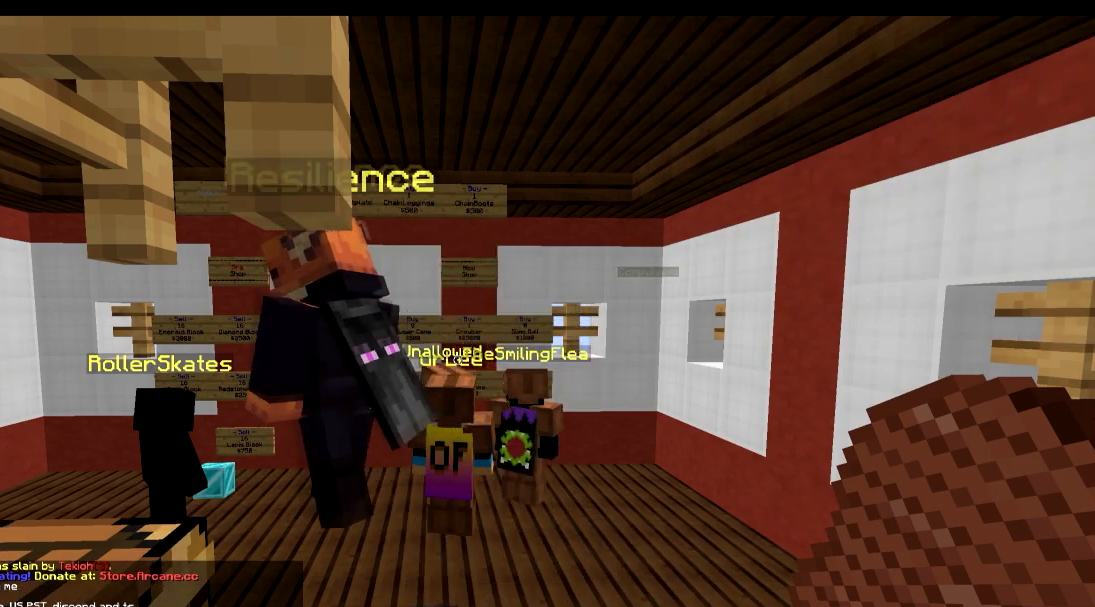
{"keys": [], "events": []}
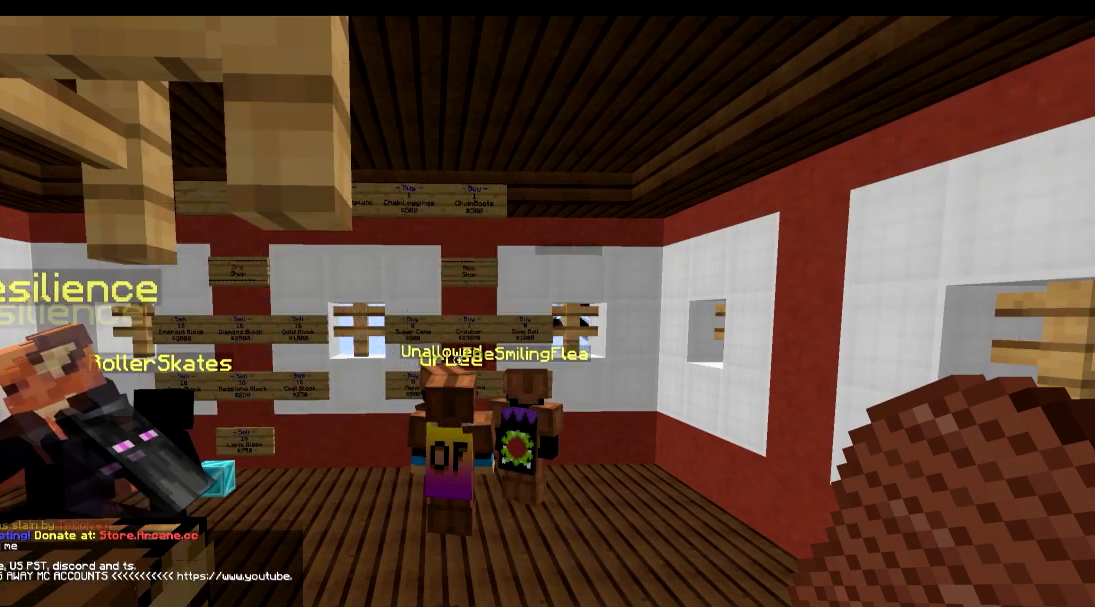
{"keys": [], "events": []}
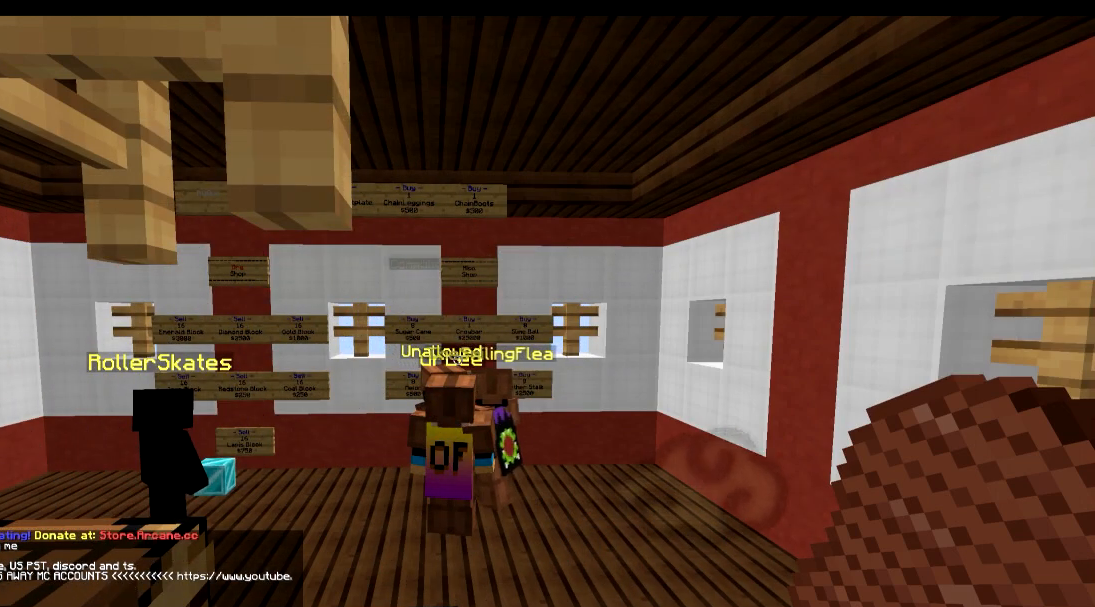
{"keys": [], "events": []}
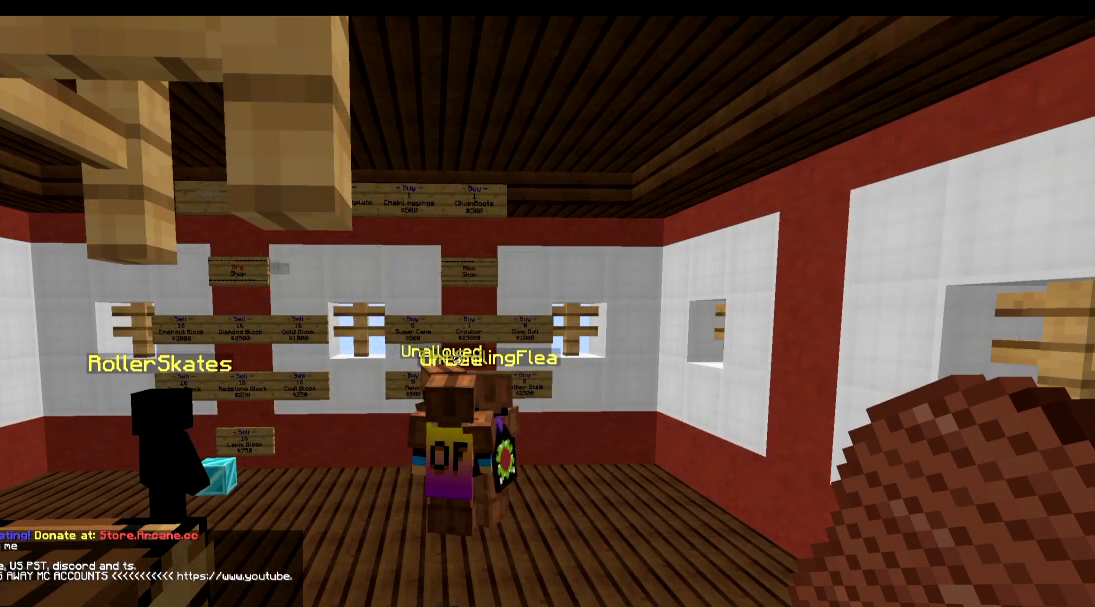
{"keys": [], "events": []}
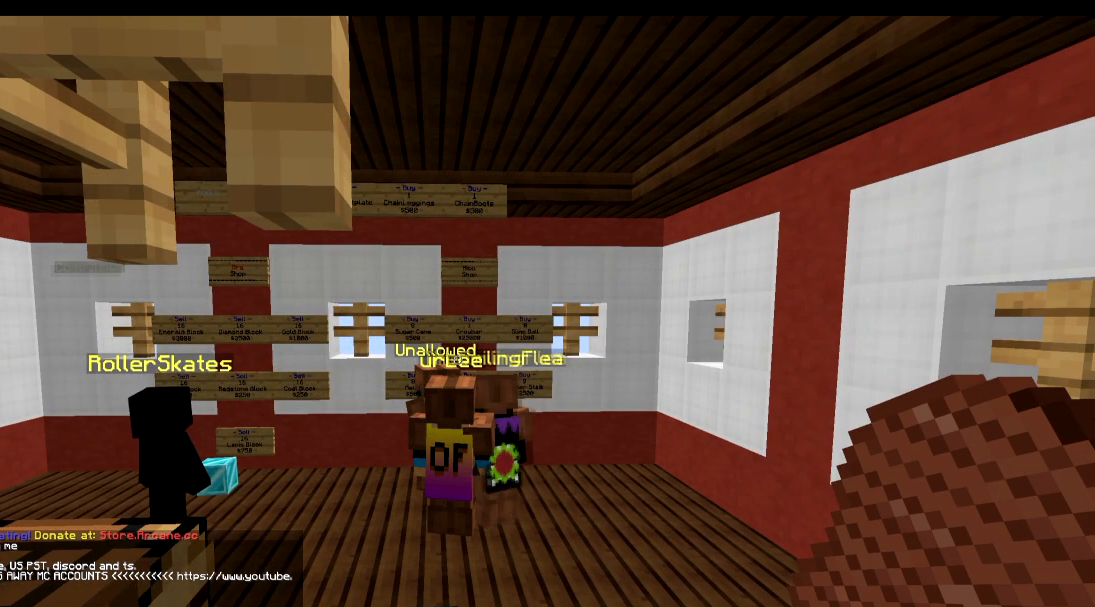
{"keys": [], "events": []}
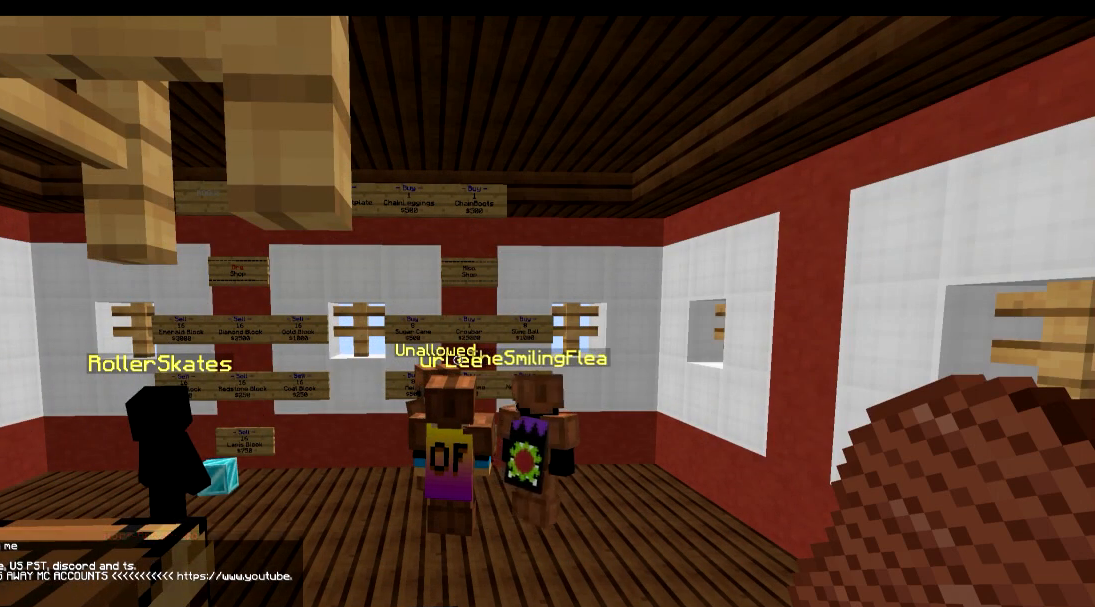
{"keys": [], "events": []}
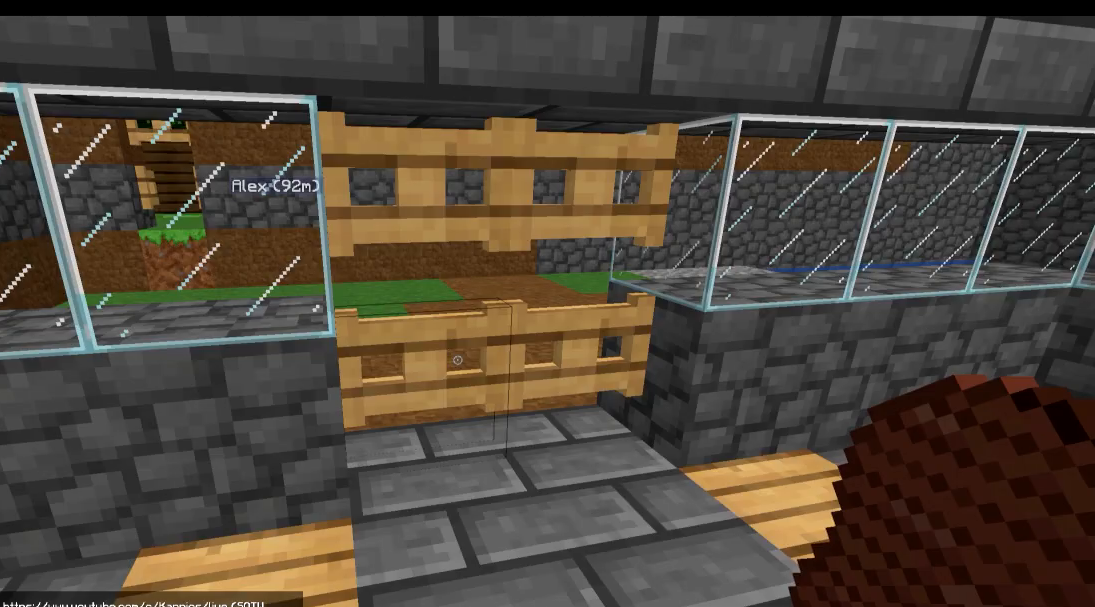
{"keys": ["w"], "events": [[217, "w", "down"]]}
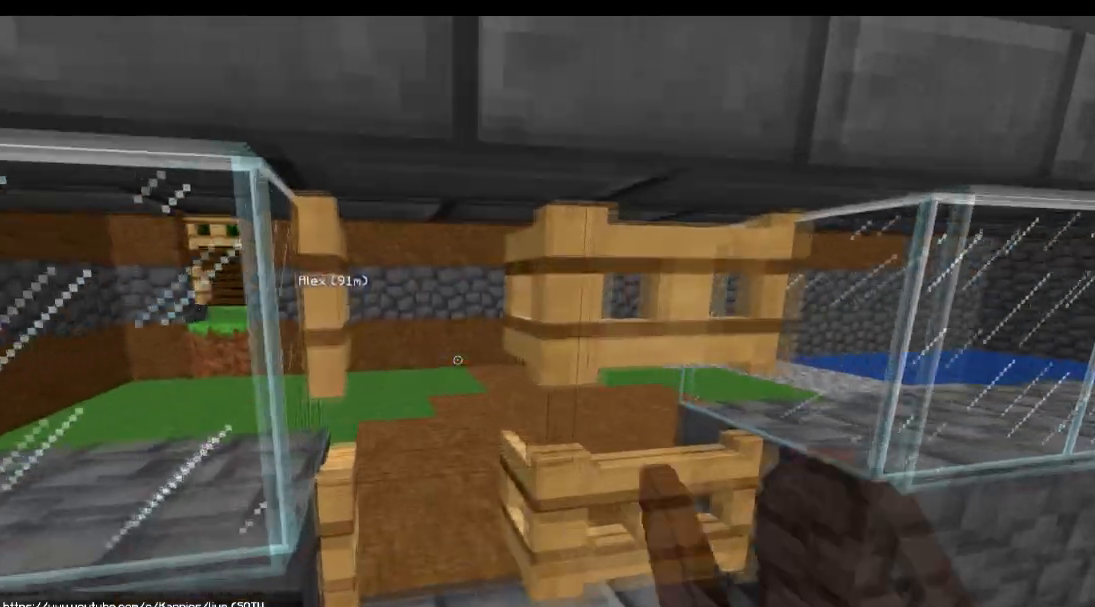
{"keys": ["s"], "events": [[166, "a", "down"], [216, "w", "up"], [367, "a", "up"], [367, "s", "down"]]}
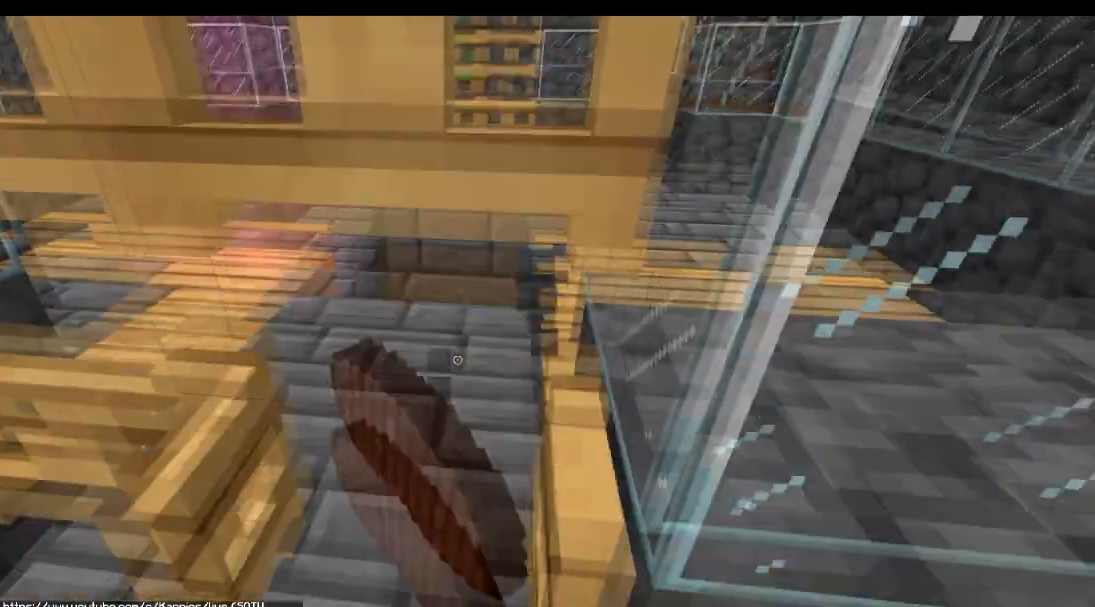
{"keys": ["a", "w"], "events": [[167, "a", "down"], [217, "s", "up"], [367, "w", "down"]]}
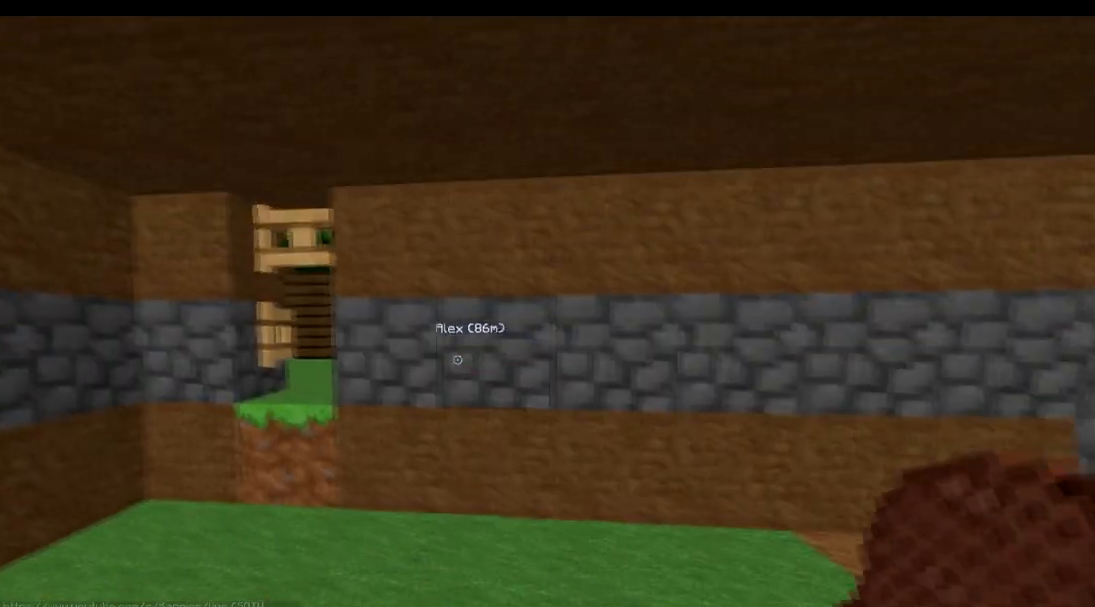
{"keys": ["w"], "events": [[216, "a", "up"]]}
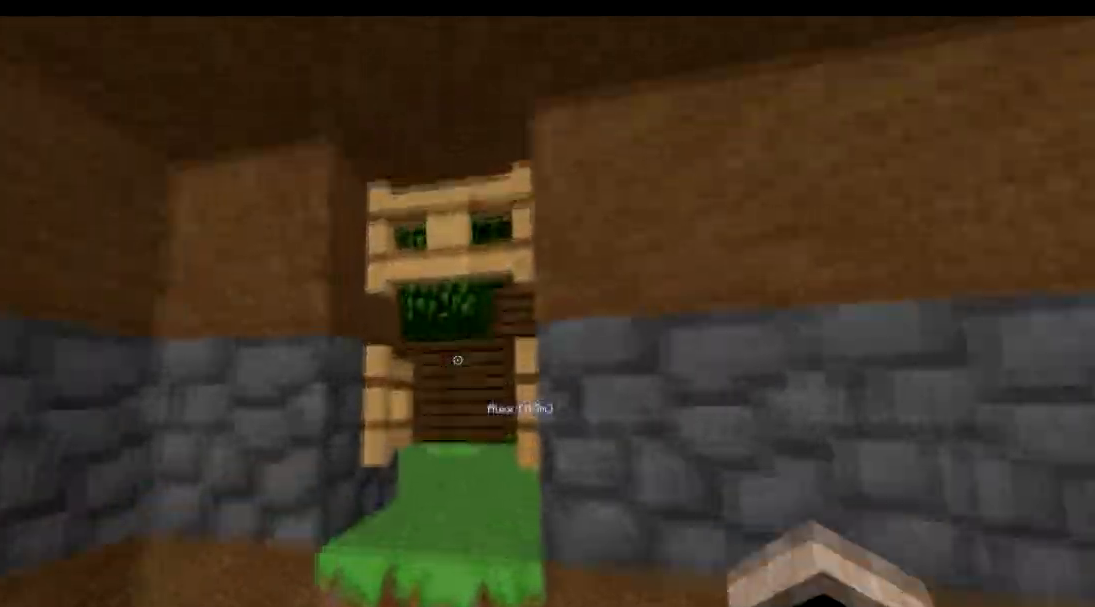
{"keys": [], "events": [[417, "w", "up"]]}